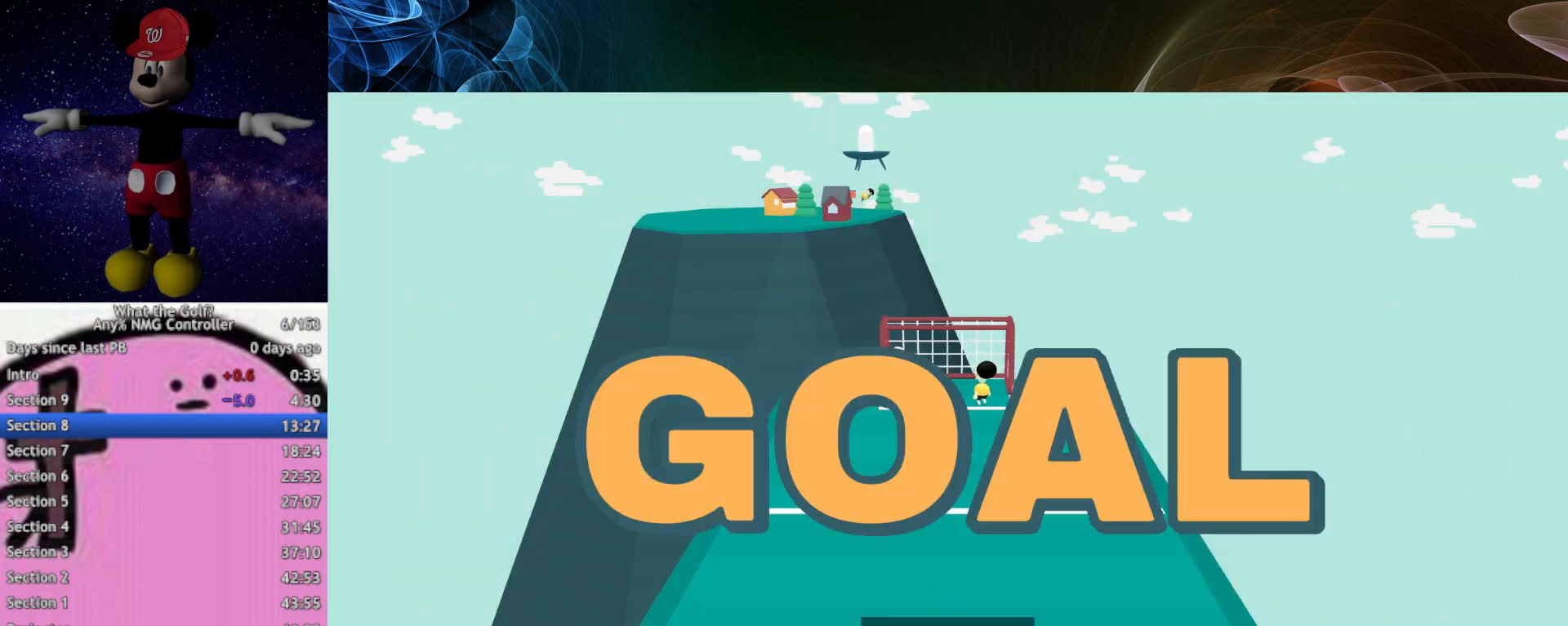
Gameplay with a controller (Xbox layout); each line is a JSON object with the inputs held at the frame after it. Not read: L3 R3 right_stick.
{"buttons": [], "left_stick": "up"}
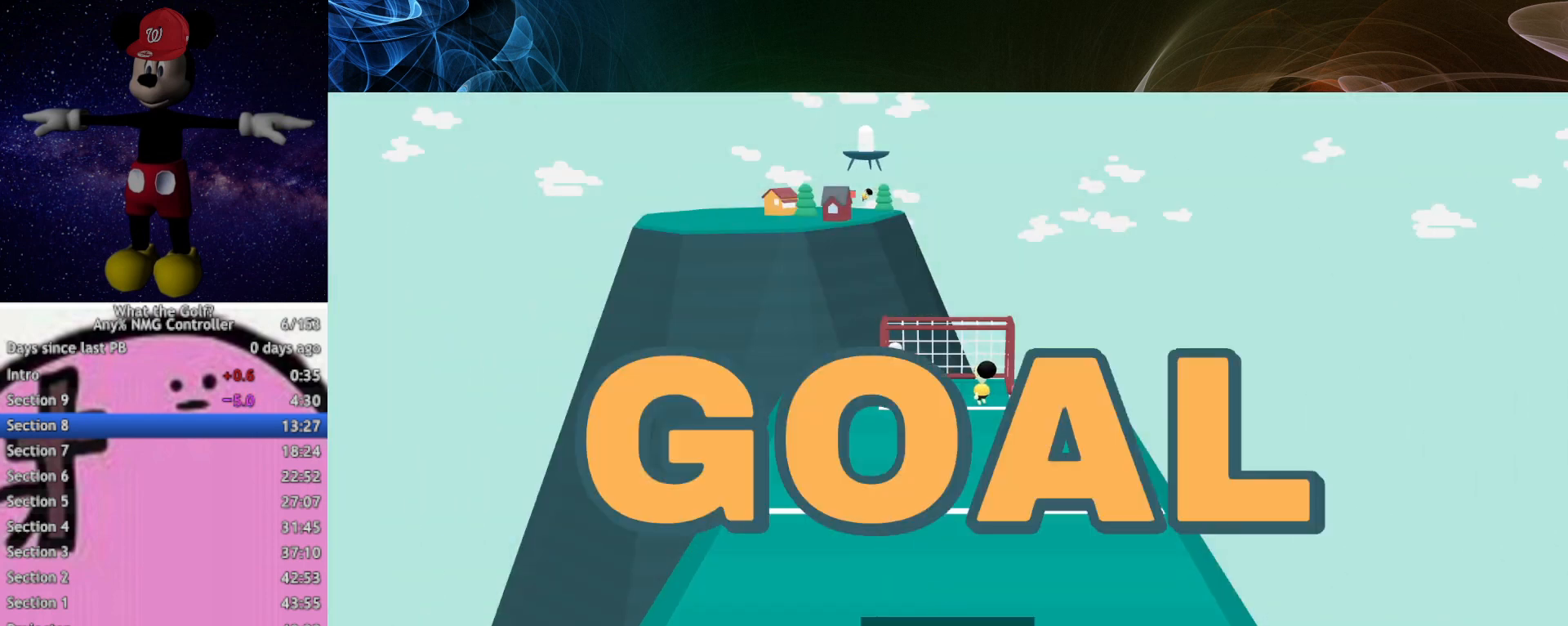
{"buttons": [], "left_stick": "up"}
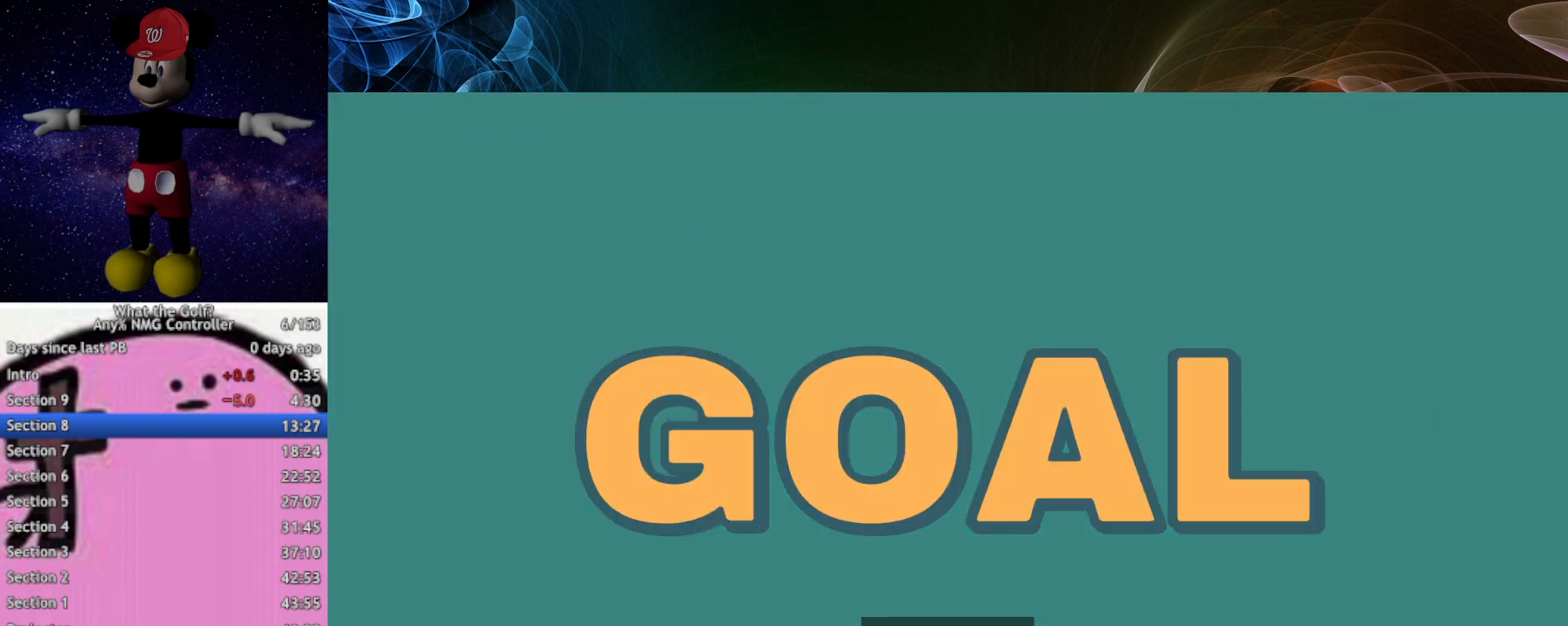
{"buttons": [], "left_stick": "up"}
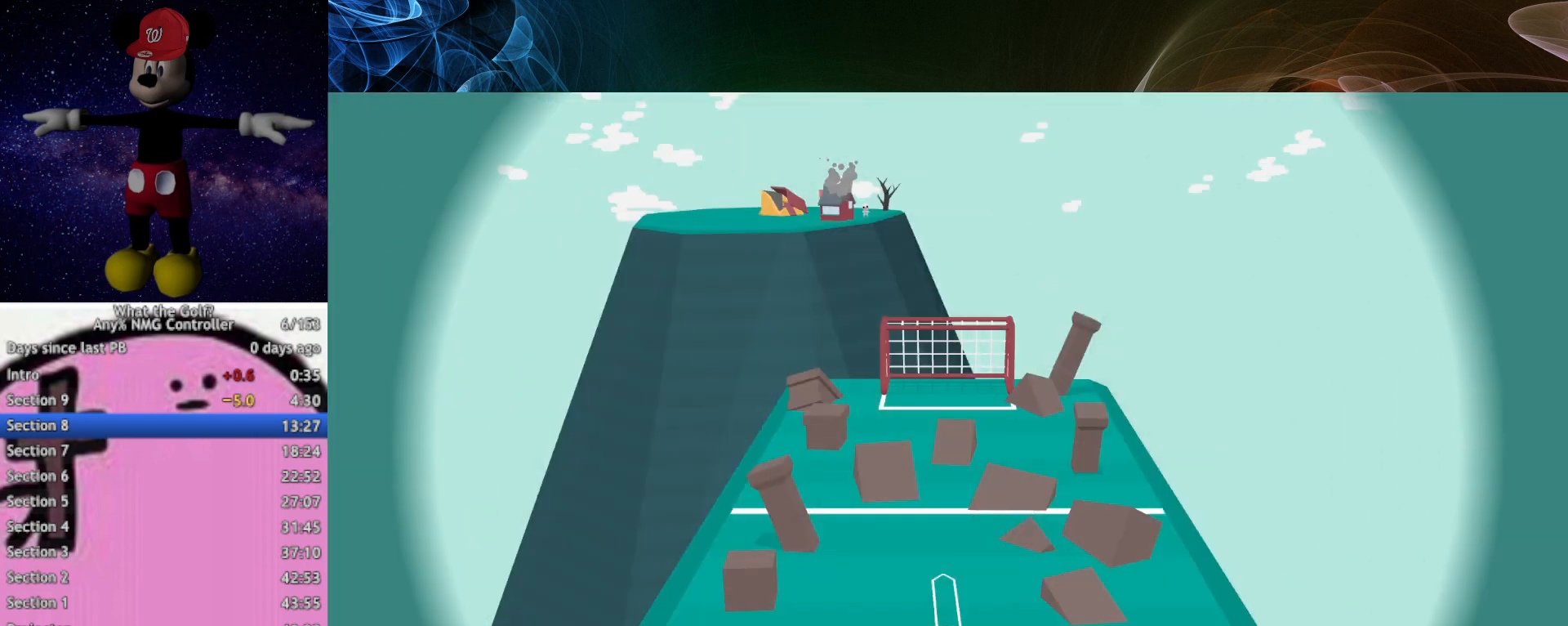
{"buttons": [], "left_stick": "up"}
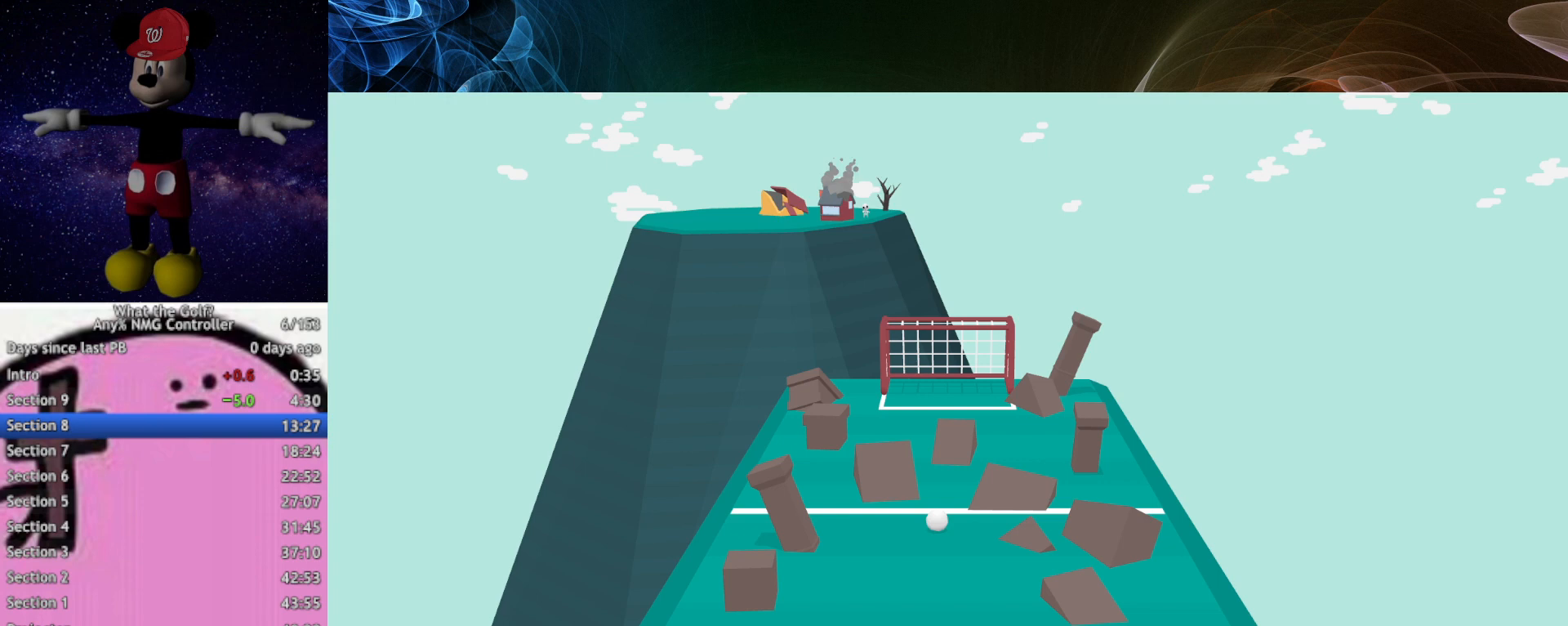
{"buttons": [], "left_stick": "up"}
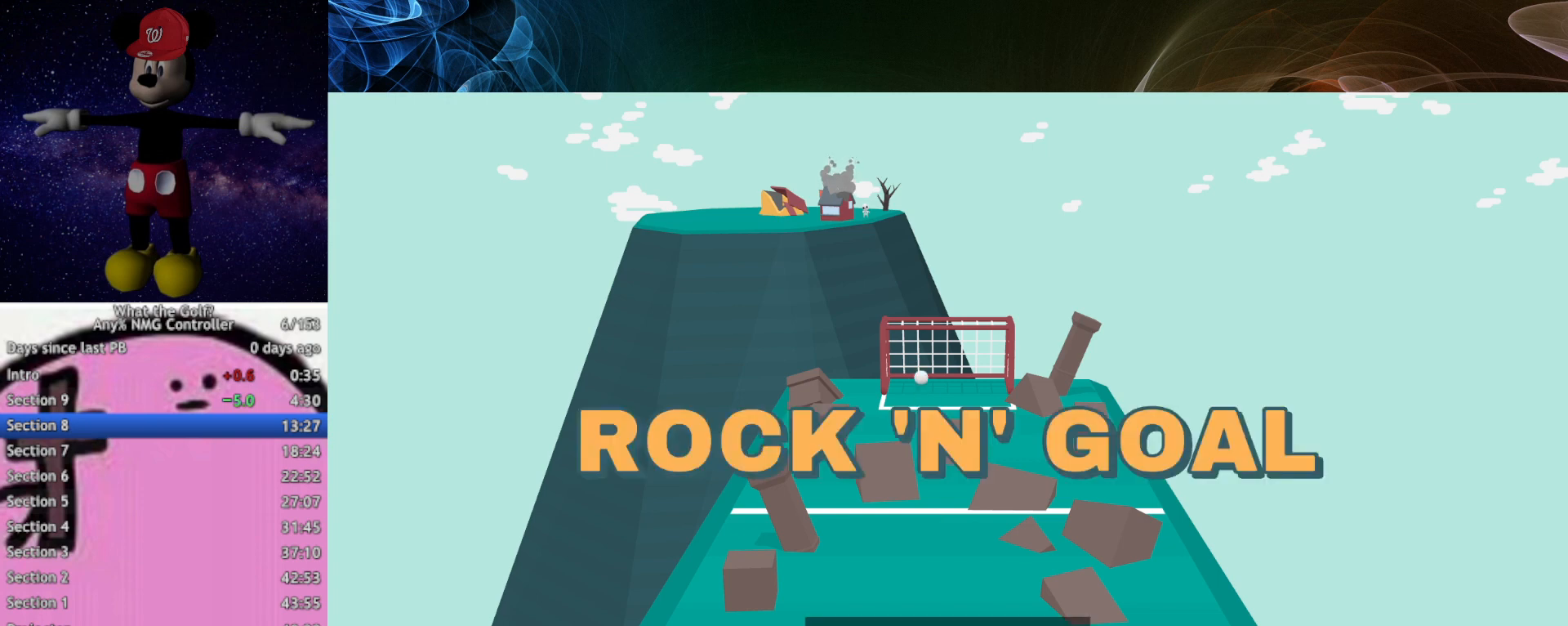
{"buttons": [], "left_stick": "up-right"}
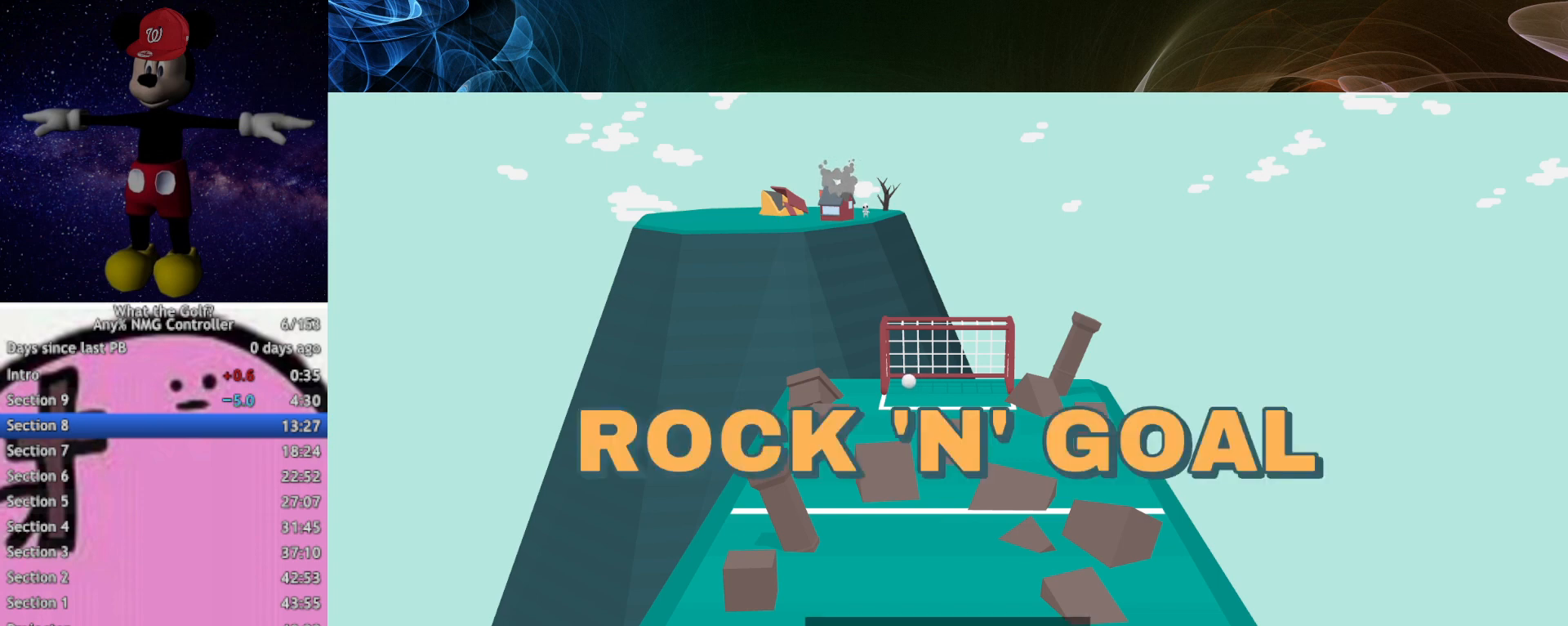
{"buttons": [], "left_stick": "up-right"}
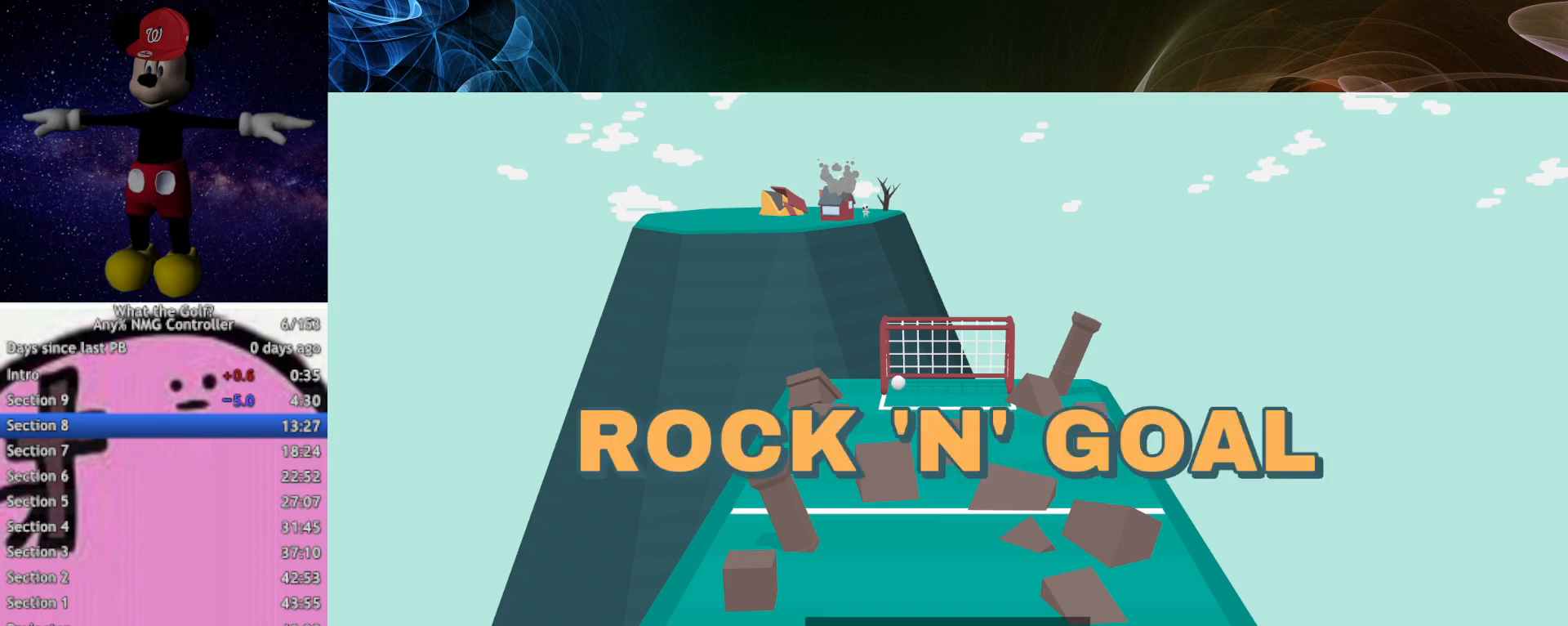
{"buttons": [], "left_stick": "up-right"}
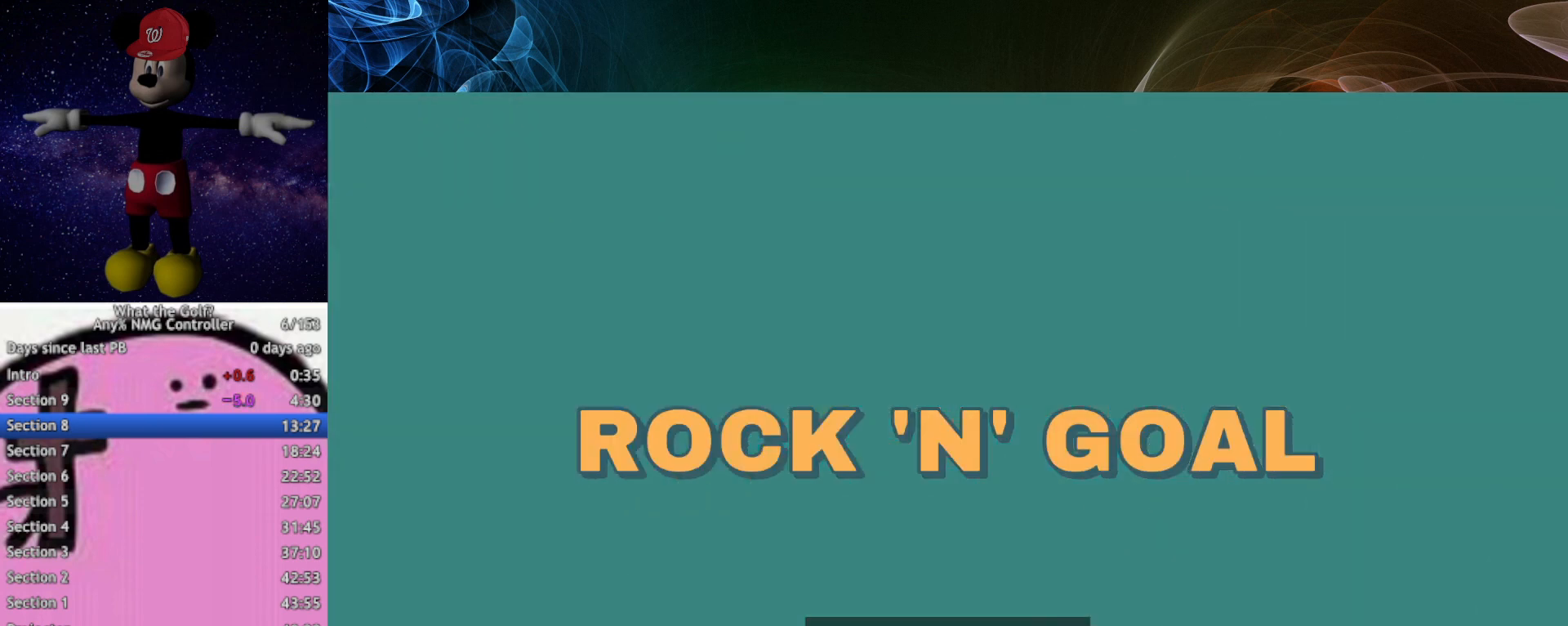
{"buttons": [], "left_stick": "up-right"}
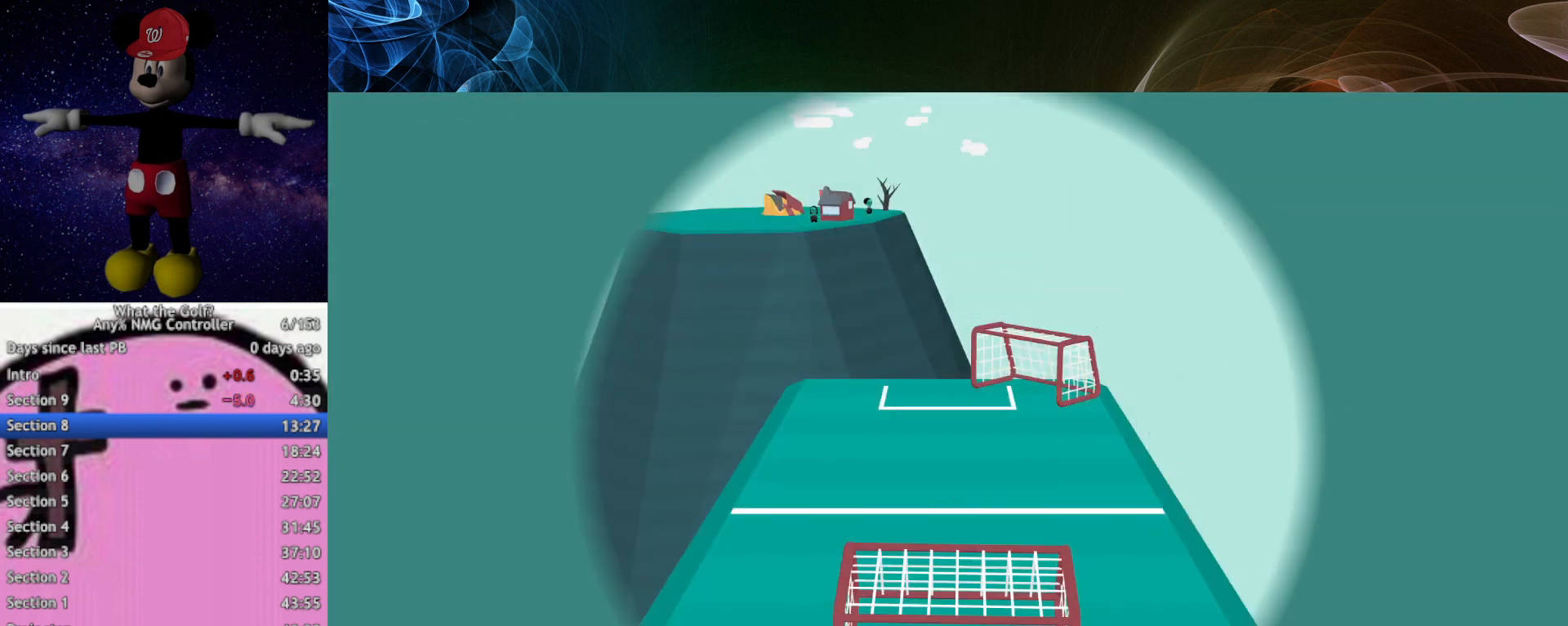
{"buttons": [], "left_stick": "up"}
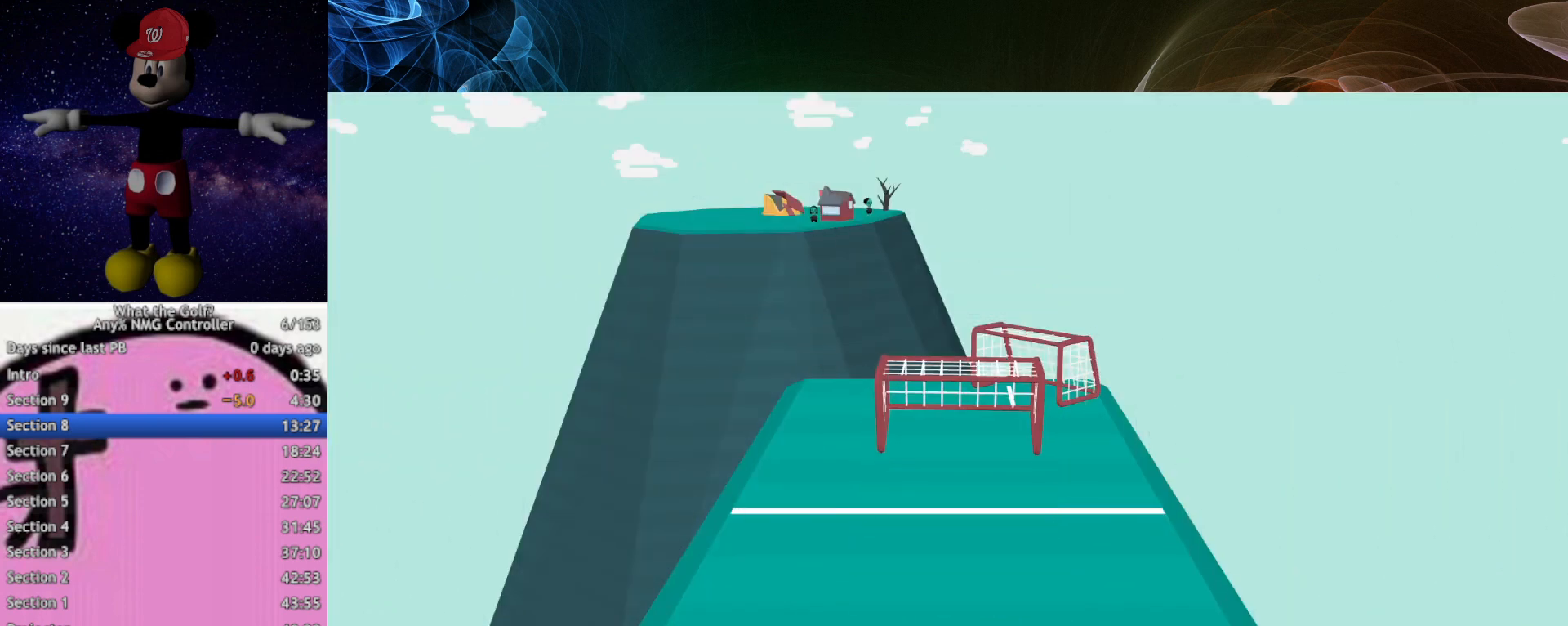
{"buttons": [], "left_stick": "center"}
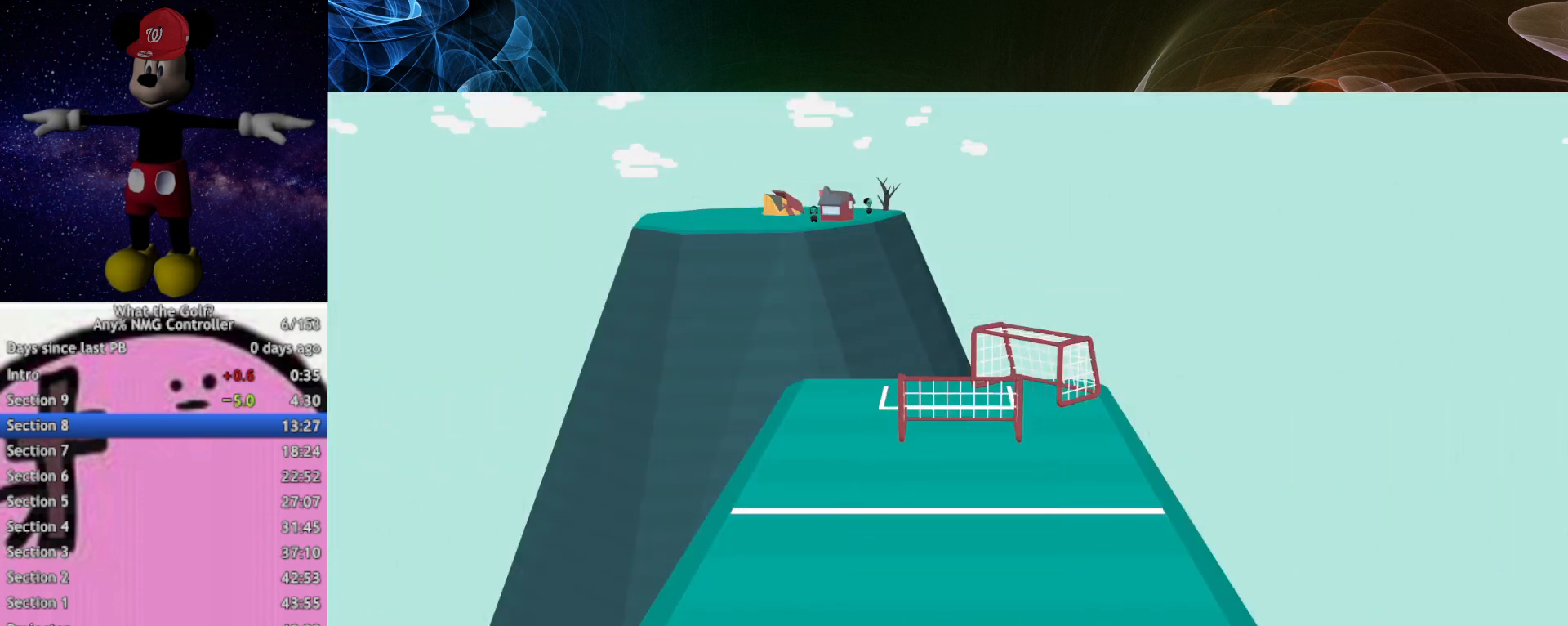
{"buttons": [], "left_stick": "center"}
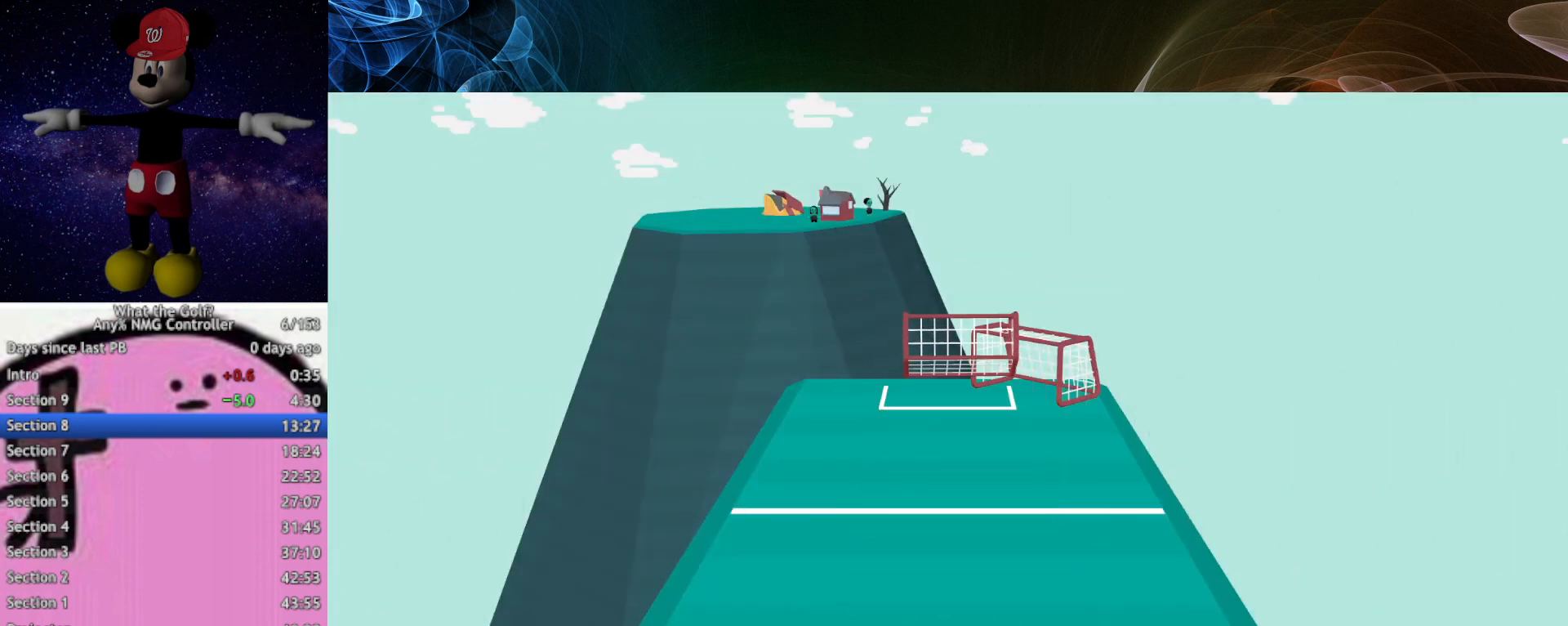
{"buttons": [], "left_stick": "center"}
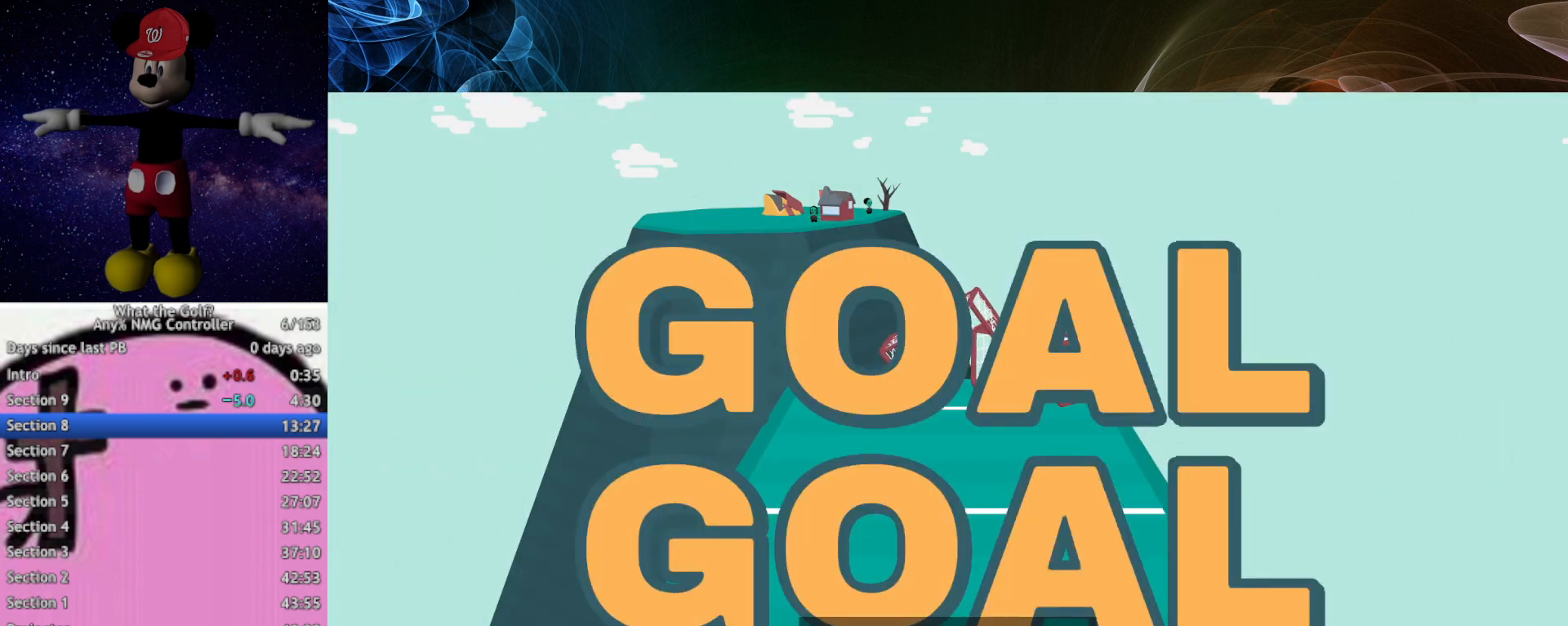
{"buttons": [], "left_stick": "center"}
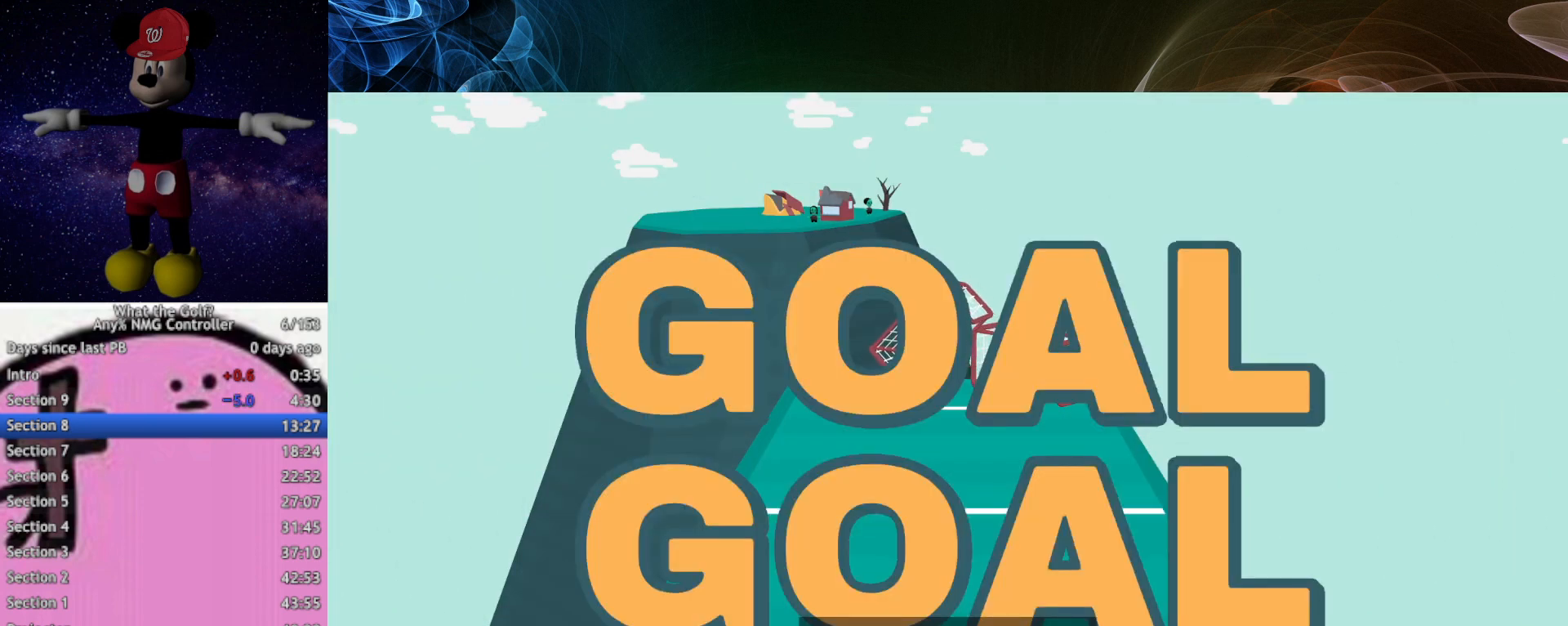
{"buttons": [], "left_stick": "center"}
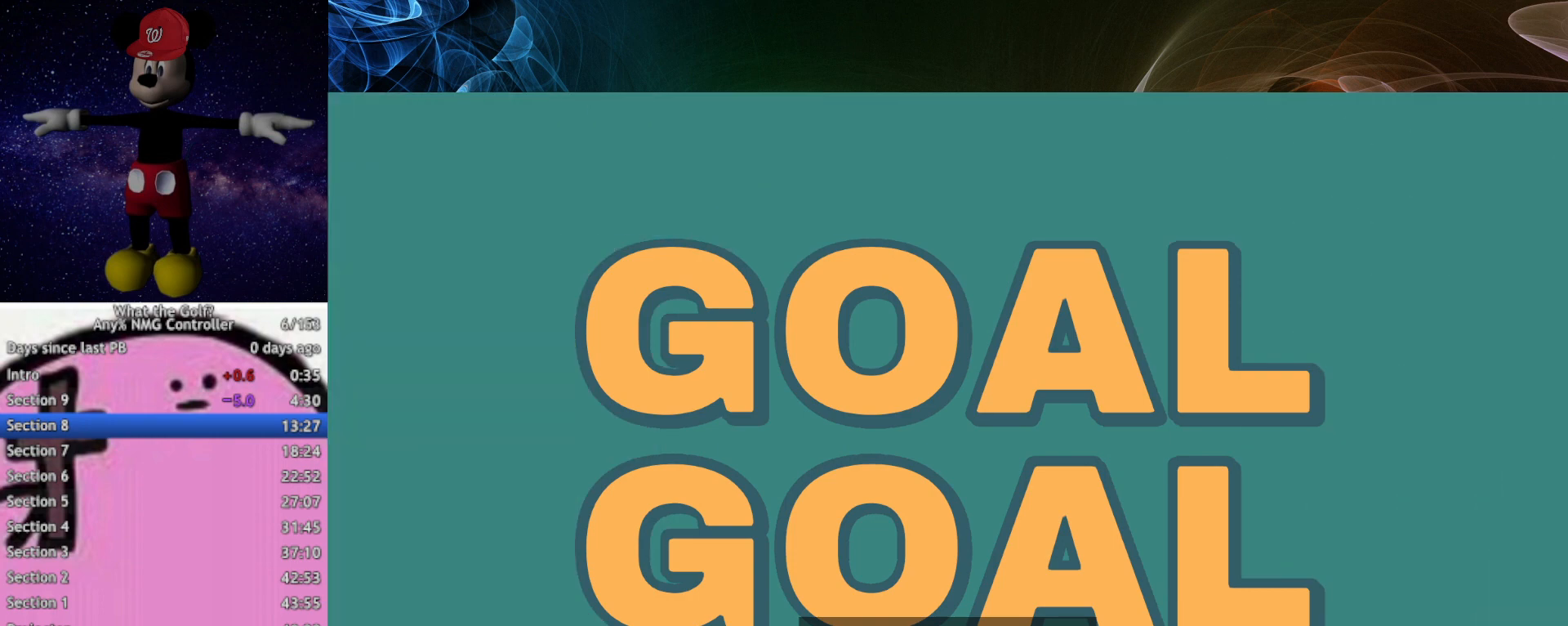
{"buttons": [], "left_stick": "center"}
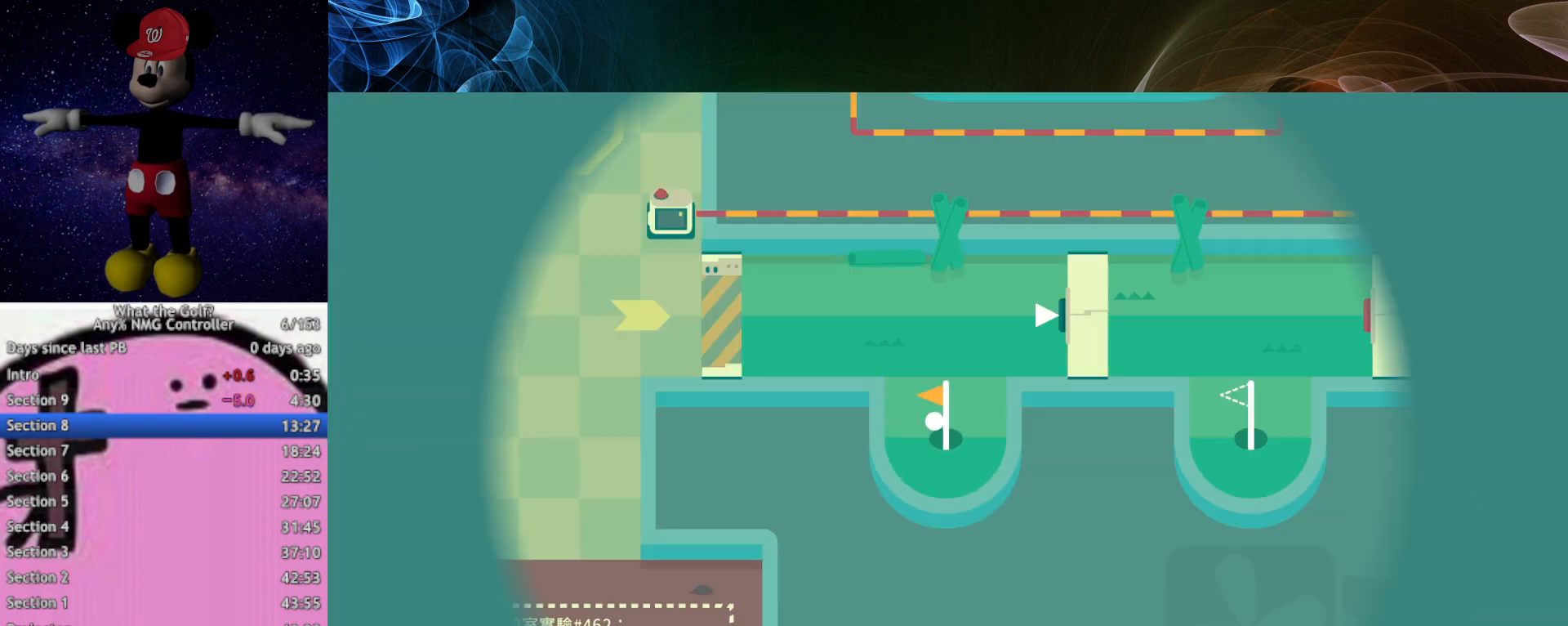
{"buttons": [], "left_stick": "down-right"}
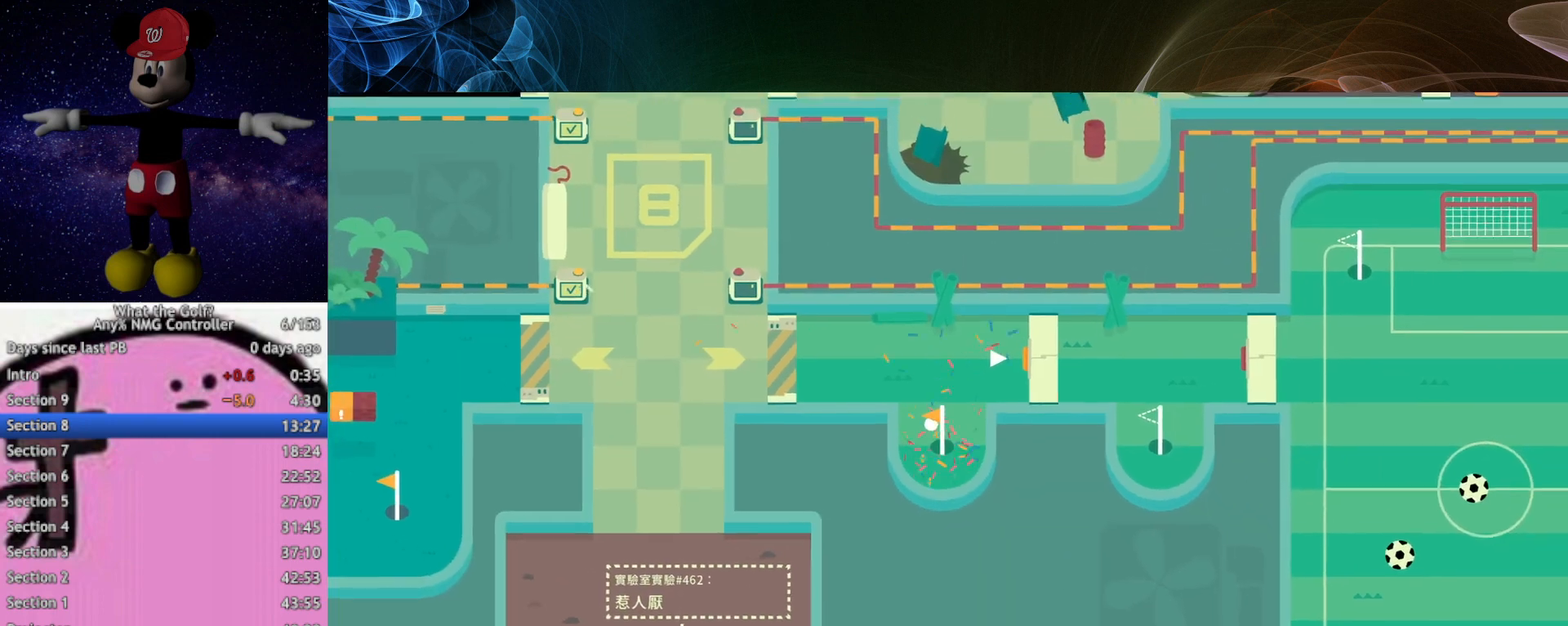
{"buttons": [], "left_stick": "down-right"}
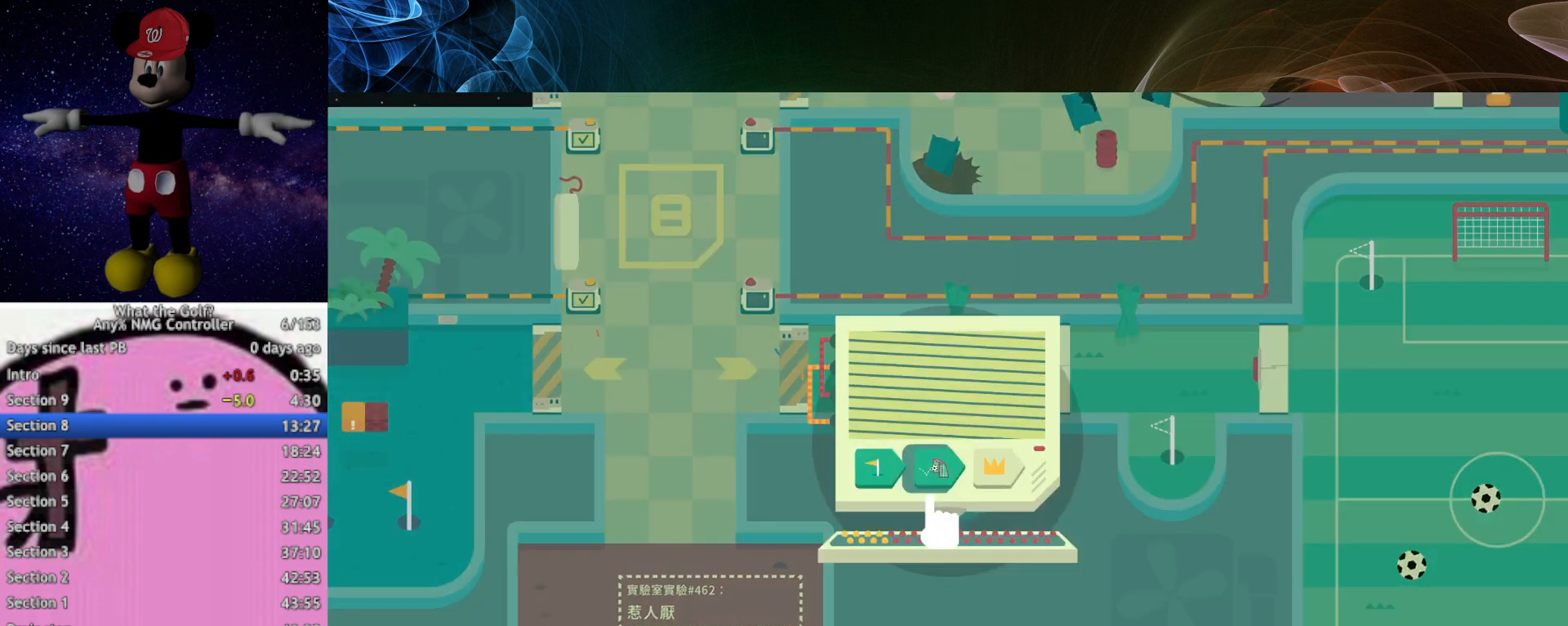
{"buttons": [], "left_stick": "center"}
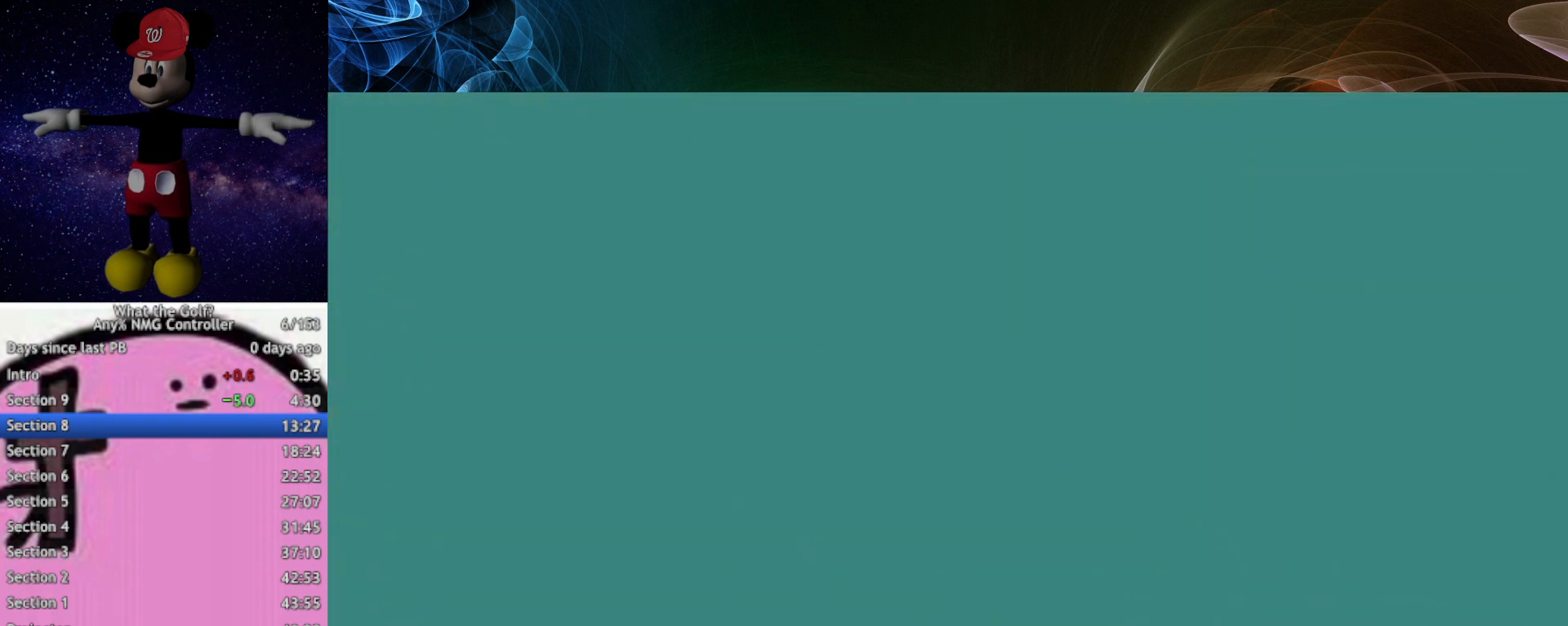
{"buttons": [], "left_stick": "up-left"}
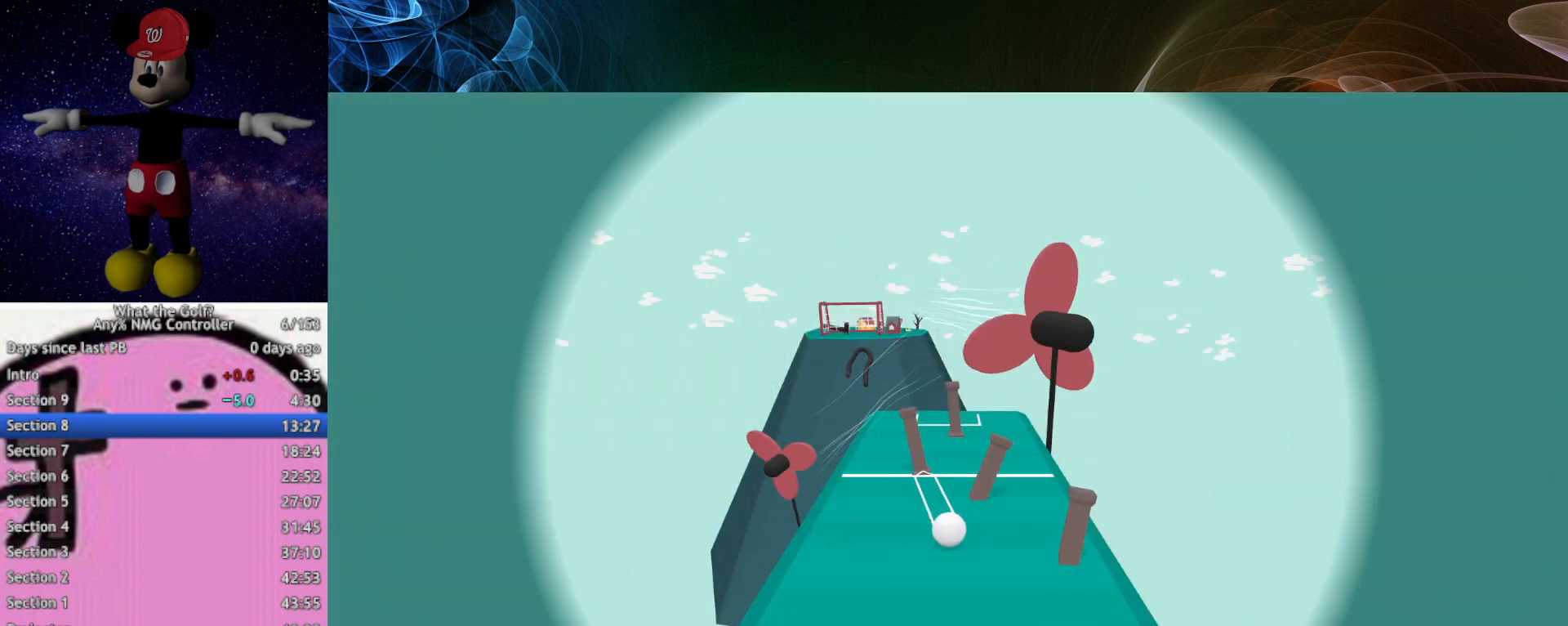
{"buttons": [], "left_stick": "up-left"}
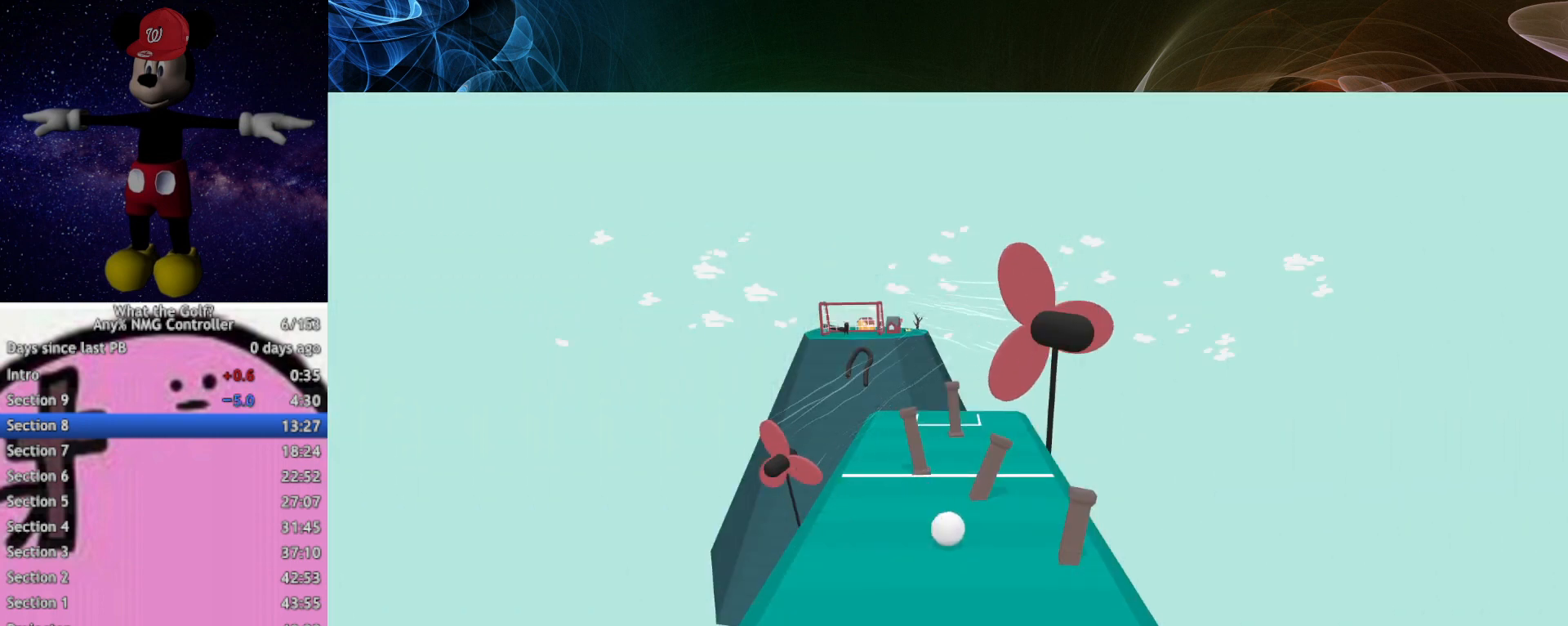
{"buttons": [], "left_stick": "center"}
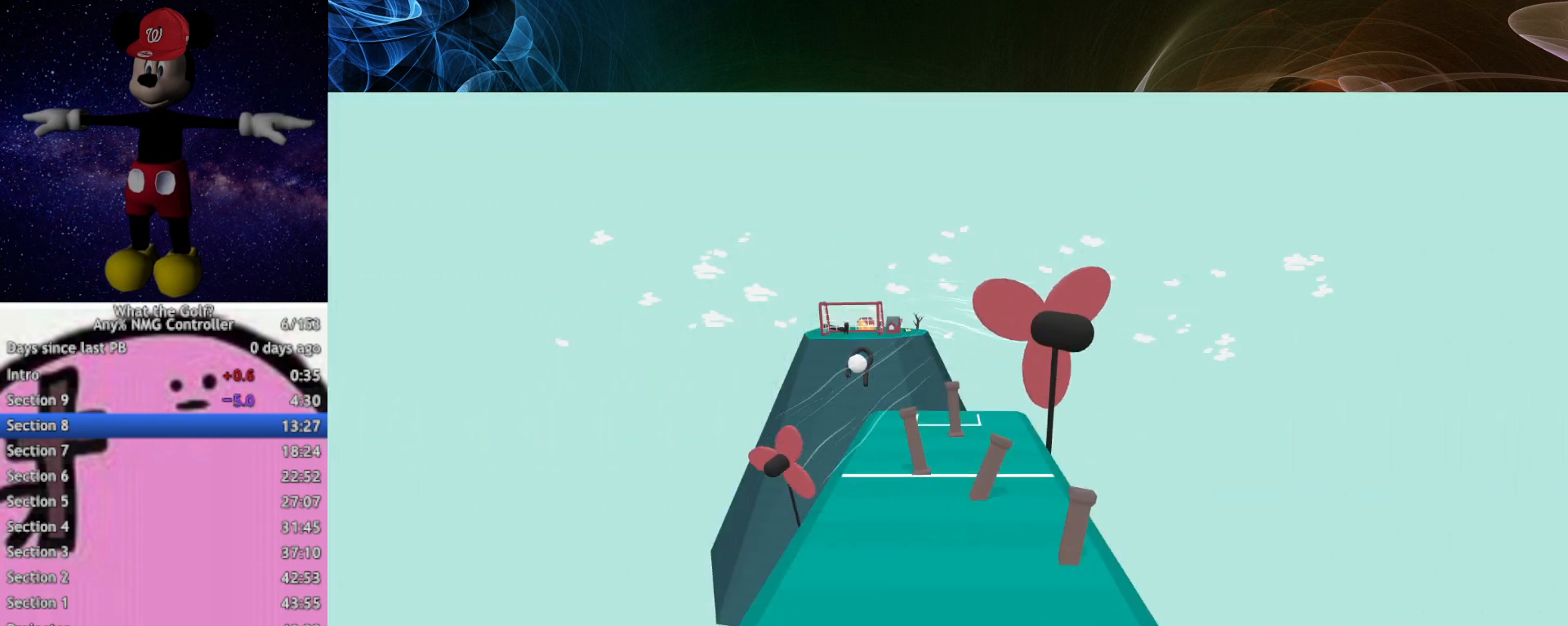
{"buttons": [], "left_stick": "center"}
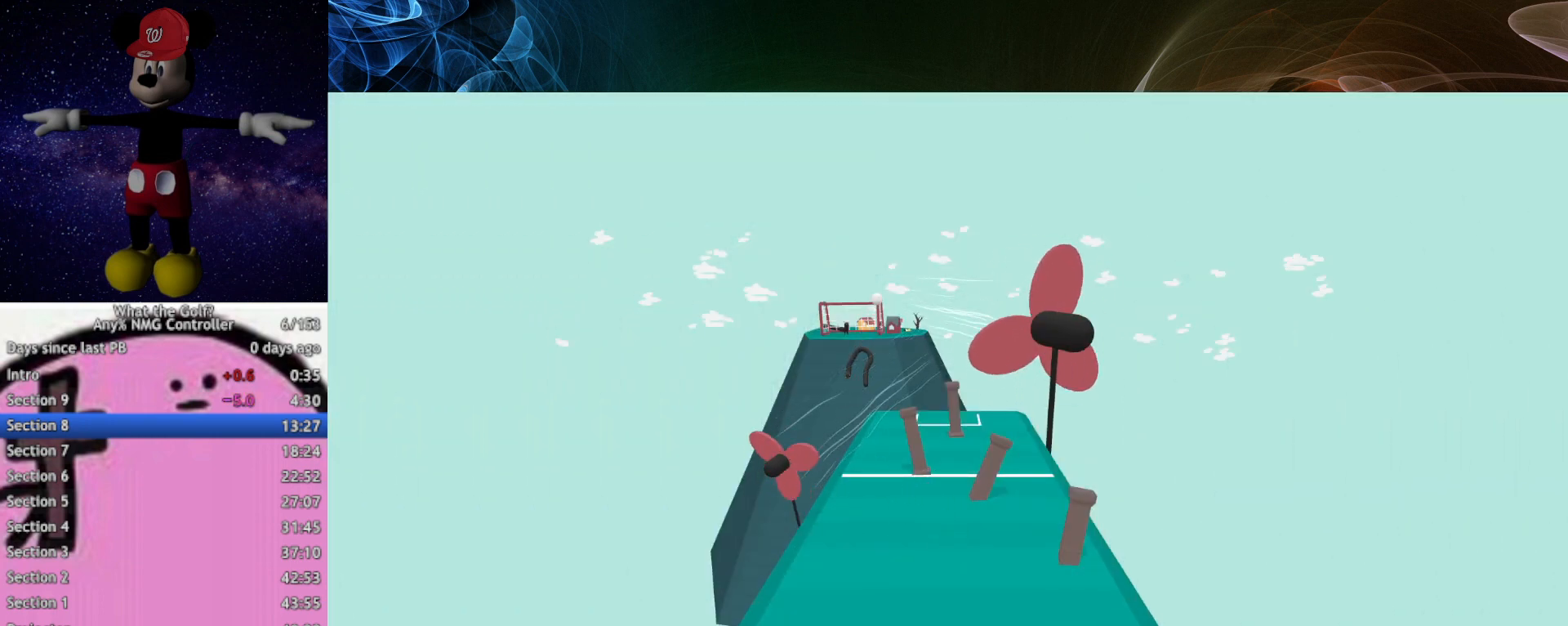
{"buttons": [], "left_stick": "center"}
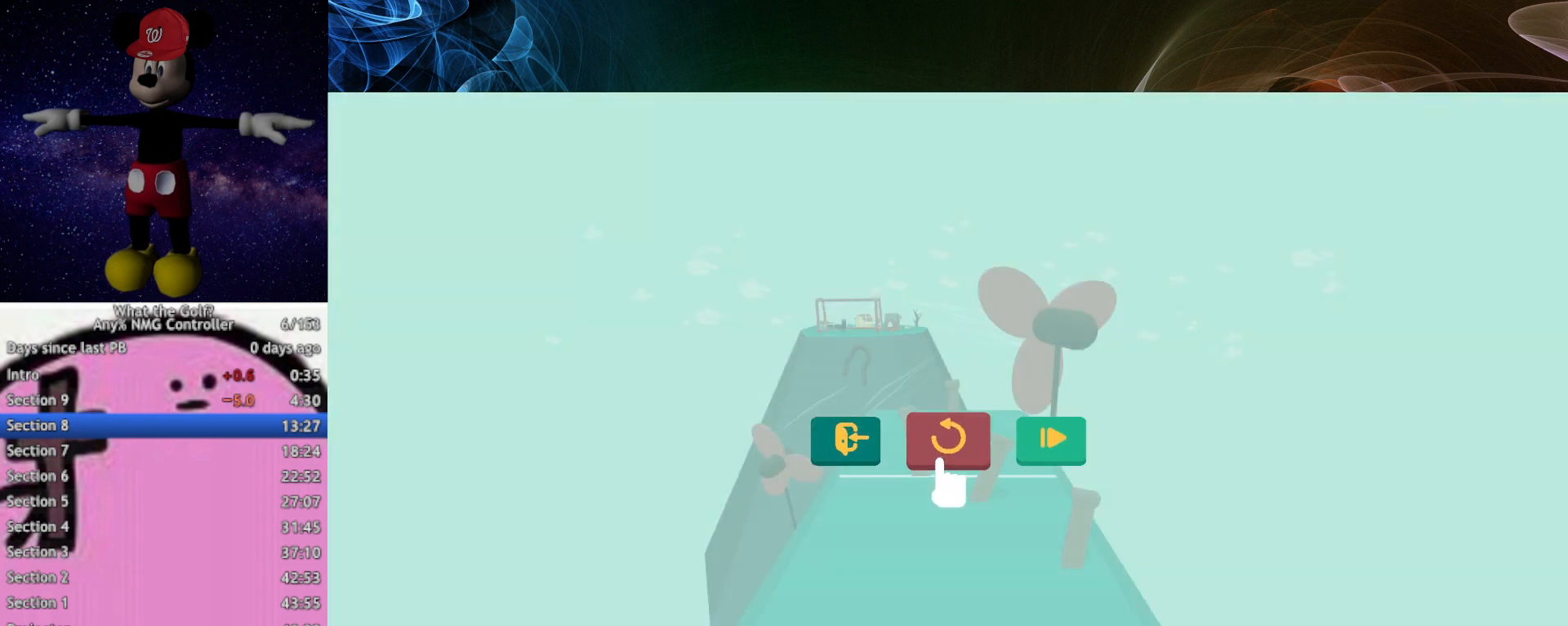
{"buttons": ["A"], "left_stick": "left"}
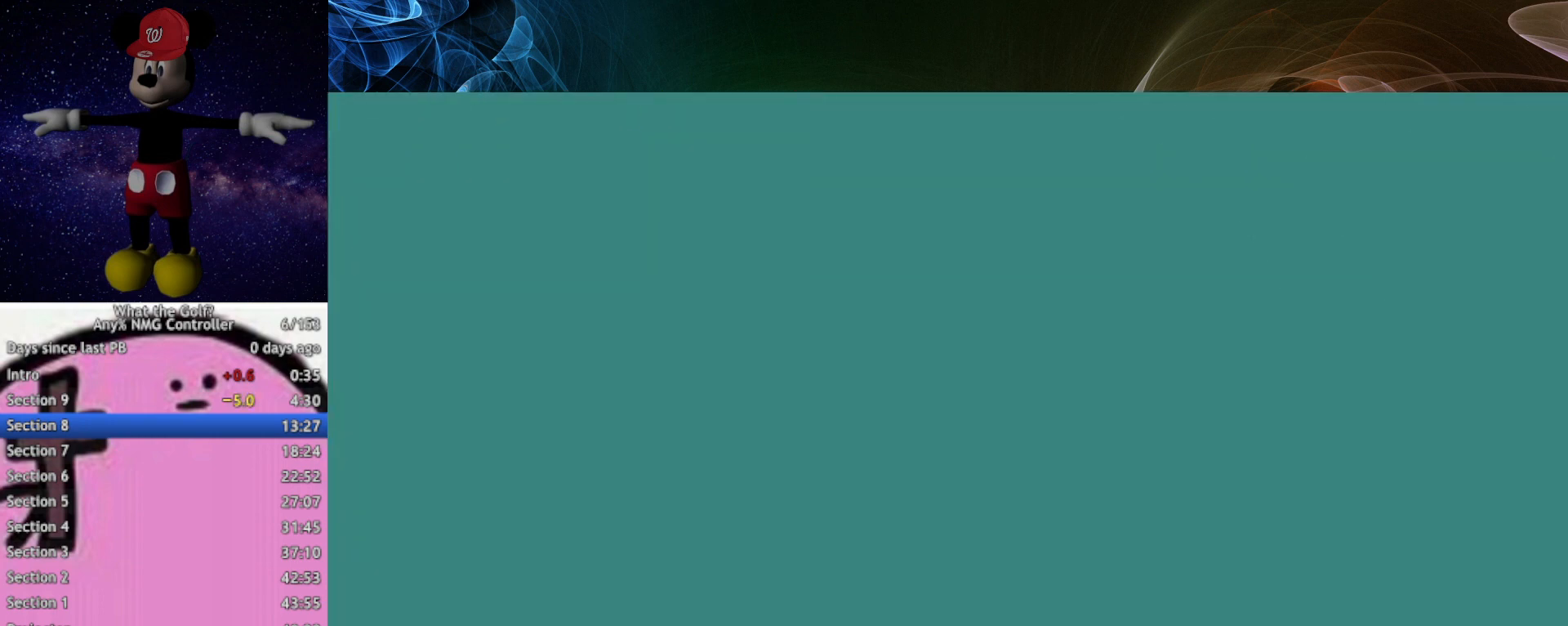
{"buttons": ["A"], "left_stick": "up-left"}
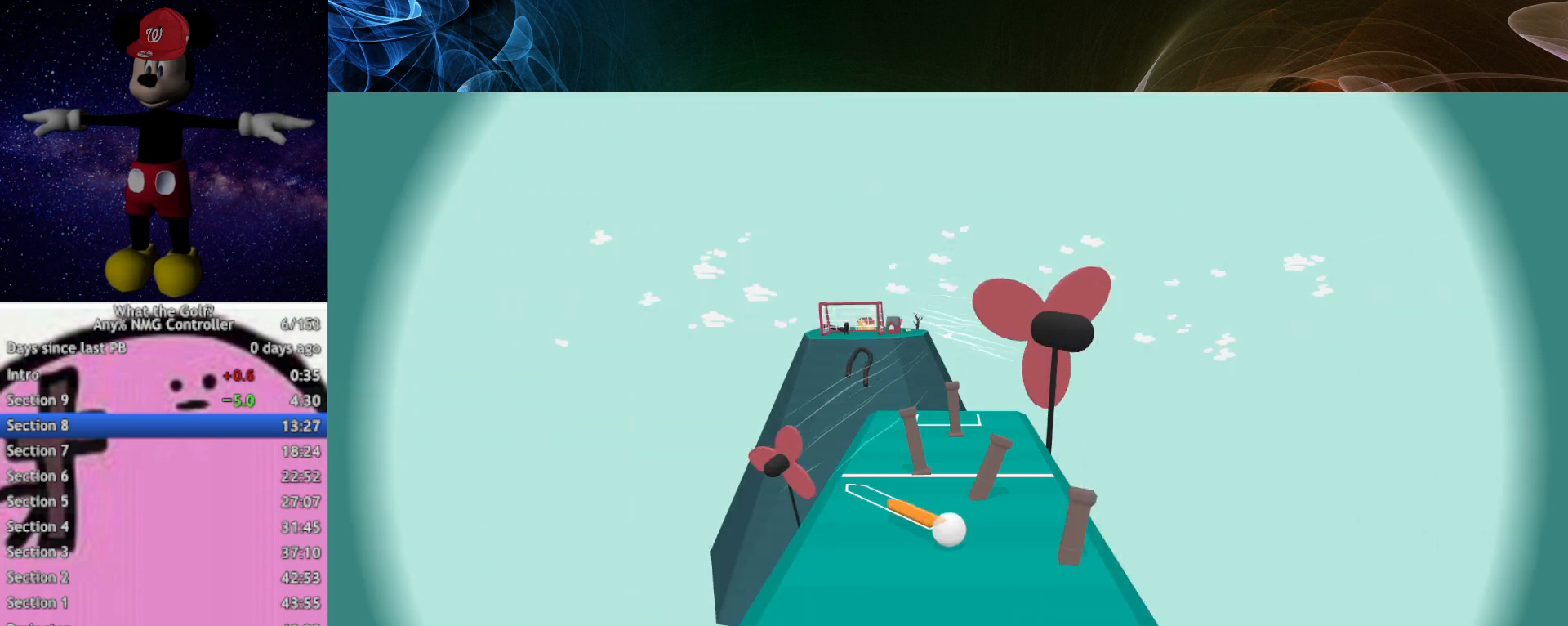
{"buttons": [], "left_stick": "center"}